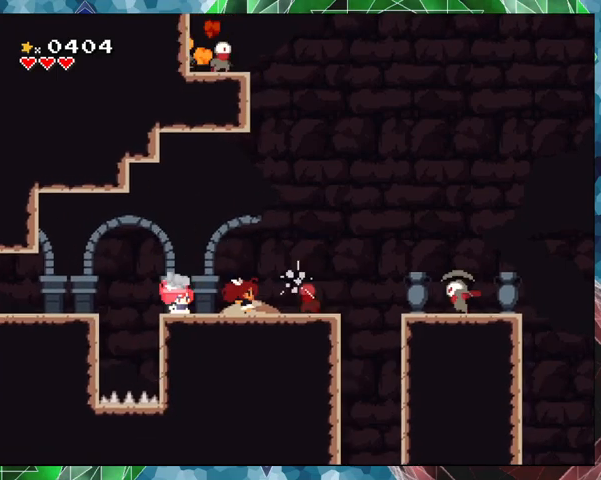
Gameplay with a controller (Nintendo layout); each line is a JSON object with the inputs held at the frame after it. "events" lists button and stick changes between this image and that frame as [ms after this image, input, new state], when the widget could be followed in between. Not read: L3 R3 left_stick right_stick.
{"buttons": [], "events": [[33, "Y", "down"], [133, "Y", "up"], [167, "Y", "down"], [233, "Y", "up"]]}
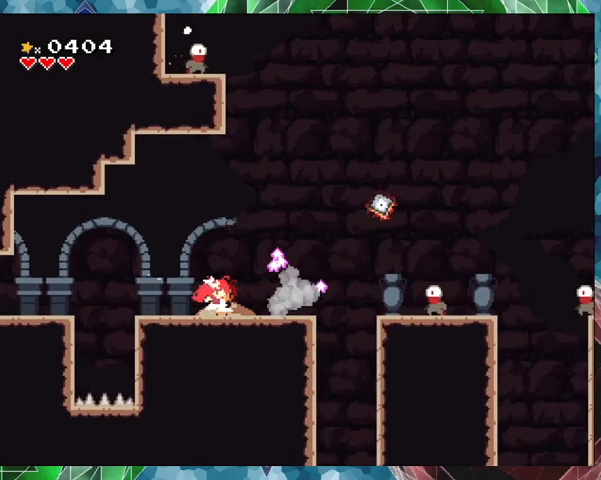
{"buttons": [], "events": [[67, "Y", "down"], [167, "Y", "up"]]}
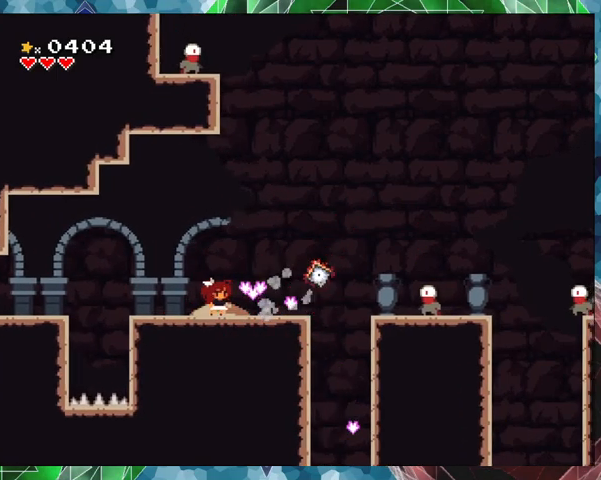
{"buttons": [], "events": [[67, "DPAD_RIGHT", "down"], [133, "DPAD_UP", "down"], [200, "DPAD_UP", "up"], [333, "DPAD_RIGHT", "up"]]}
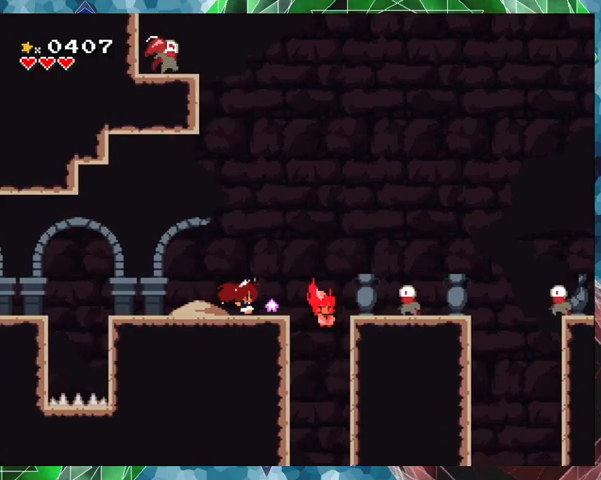
{"buttons": ["DPAD_RIGHT"], "events": [[433, "DPAD_RIGHT", "down"]]}
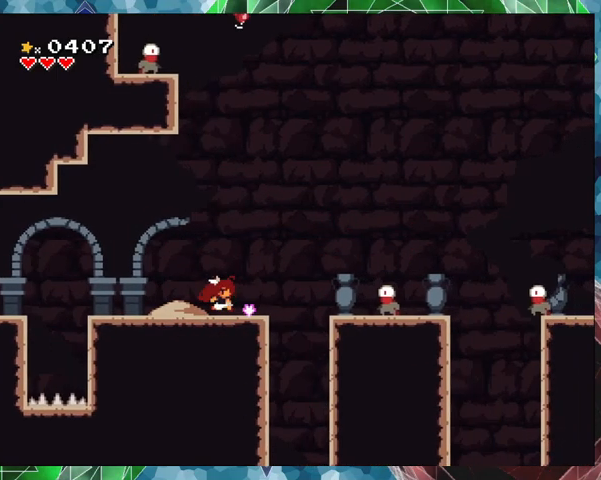
{"buttons": [], "events": [[67, "DPAD_RIGHT", "up"]]}
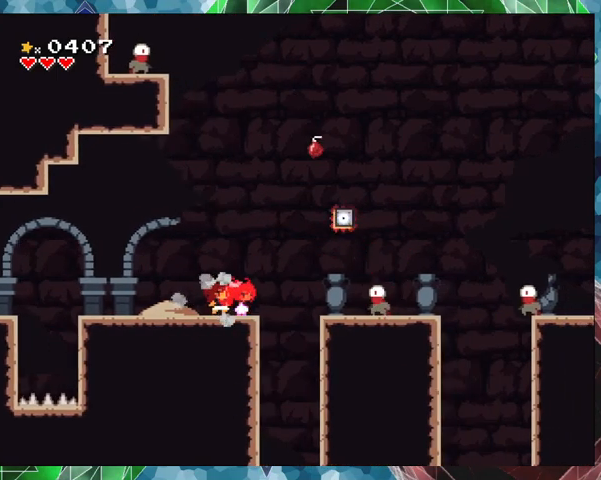
{"buttons": [], "events": [[133, "DPAD_LEFT", "down"], [500, "DPAD_LEFT", "up"]]}
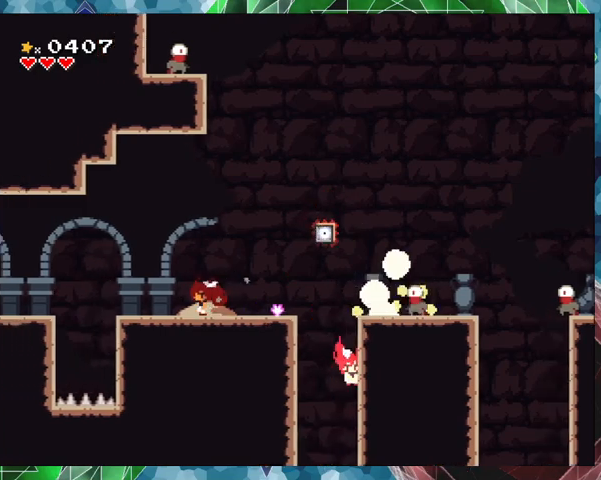
{"buttons": [], "events": []}
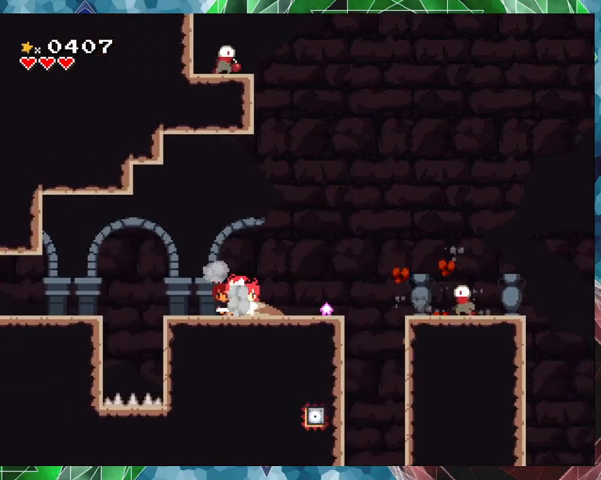
{"buttons": [], "events": [[300, "DPAD_RIGHT", "down"], [433, "DPAD_RIGHT", "up"]]}
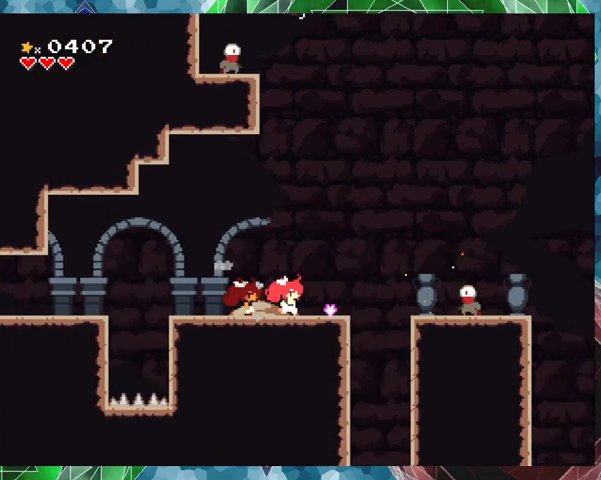
{"buttons": [], "events": []}
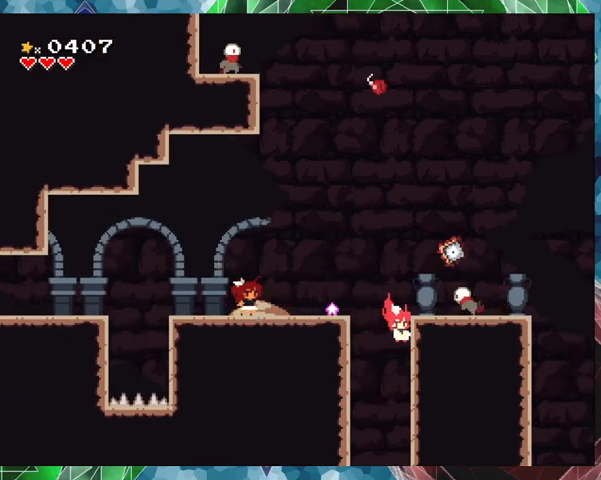
{"buttons": ["Y"], "events": [[433, "Y", "down"]]}
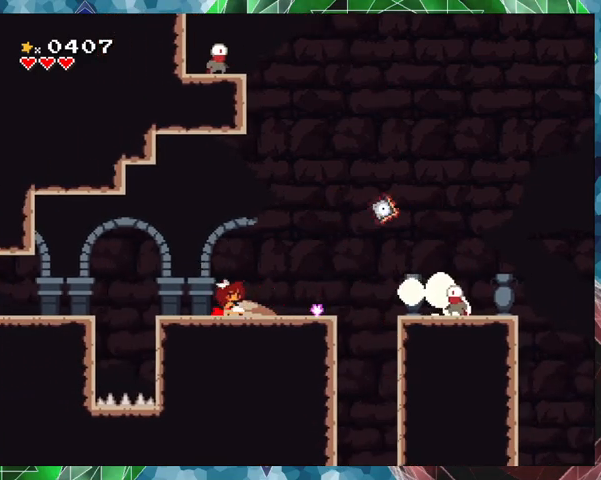
{"buttons": ["Y"], "events": []}
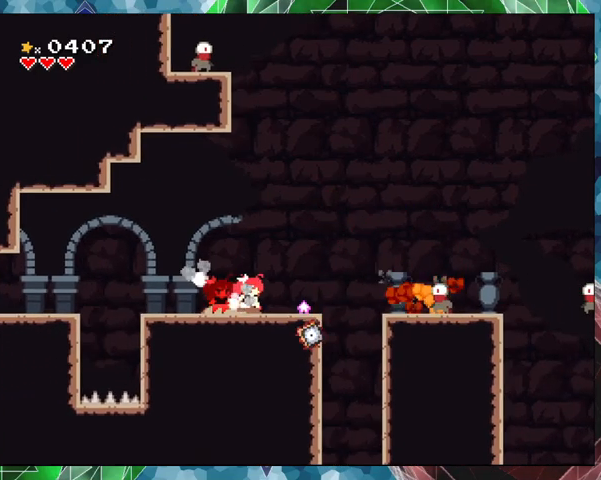
{"buttons": ["Y", "DPAD_RIGHT"], "events": [[367, "DPAD_RIGHT", "down"]]}
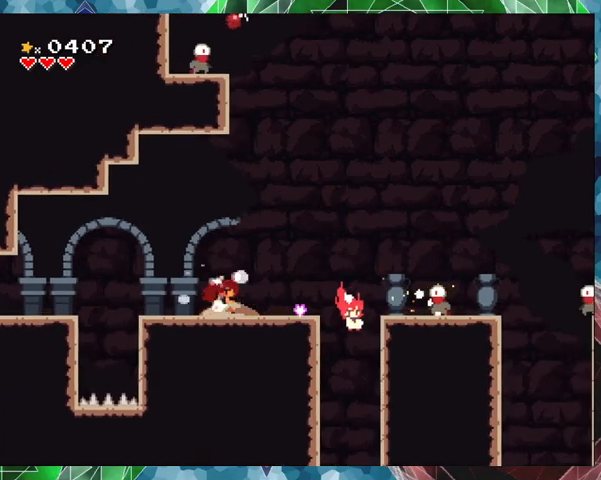
{"buttons": ["Y"], "events": [[167, "DPAD_RIGHT", "up"], [267, "Y", "up"], [300, "Y", "down"]]}
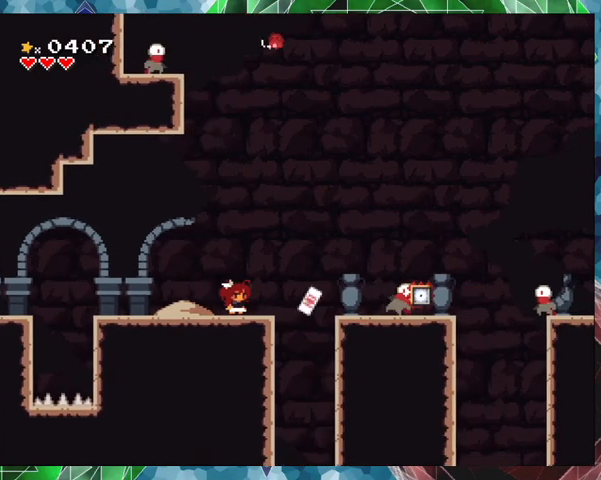
{"buttons": ["Y"], "events": [[133, "DPAD_LEFT", "down"], [400, "DPAD_LEFT", "up"]]}
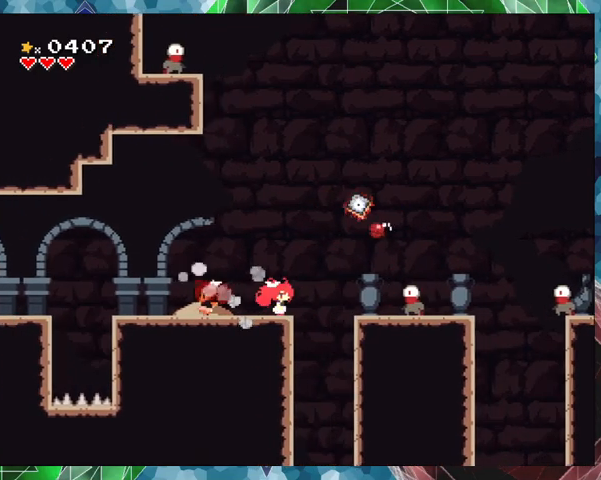
{"buttons": ["Y"], "events": []}
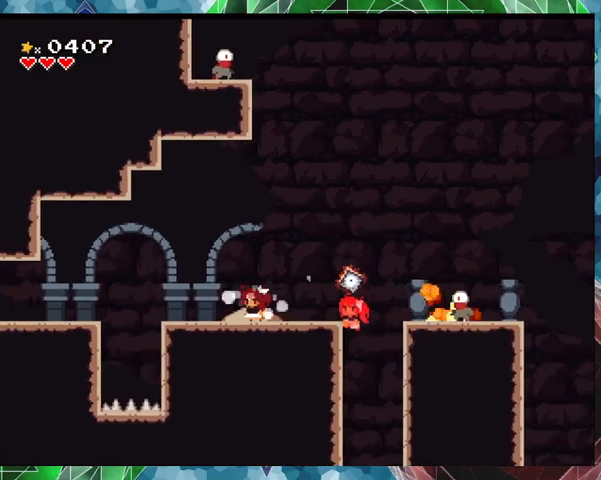
{"buttons": ["Y", "DPAD_RIGHT"], "events": [[333, "DPAD_RIGHT", "down"]]}
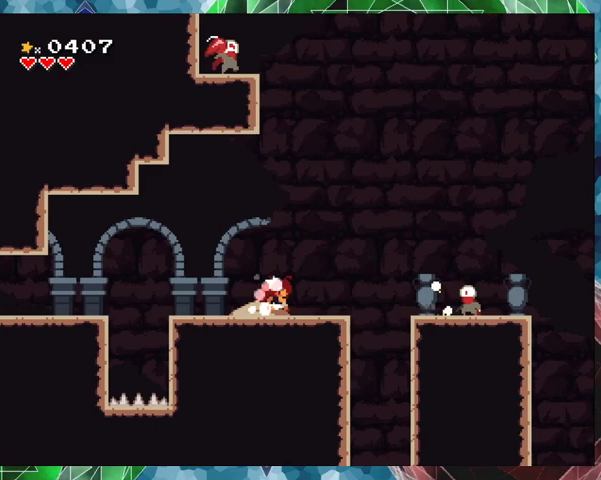
{"buttons": ["Y"], "events": [[100, "DPAD_RIGHT", "up"], [133, "Y", "up"], [200, "Y", "down"]]}
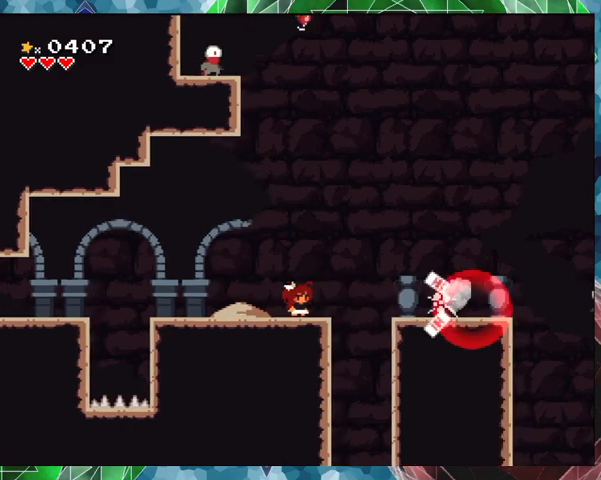
{"buttons": ["Y"], "events": [[133, "DPAD_LEFT", "down"], [433, "DPAD_LEFT", "up"]]}
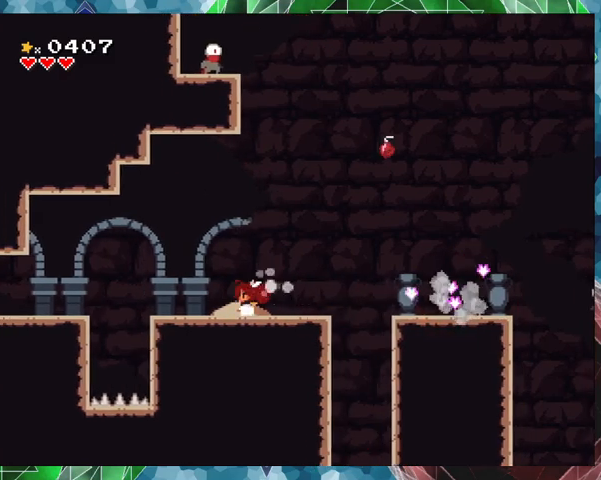
{"buttons": [], "events": [[333, "Y", "up"]]}
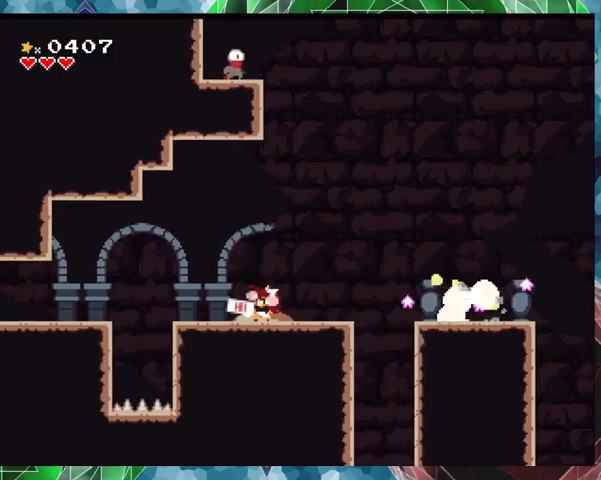
{"buttons": ["DPAD_RIGHT"], "events": [[500, "DPAD_RIGHT", "down"]]}
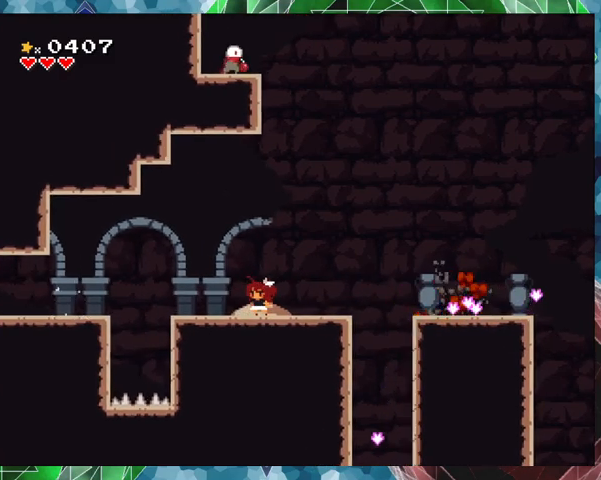
{"buttons": [], "events": [[200, "DPAD_RIGHT", "up"]]}
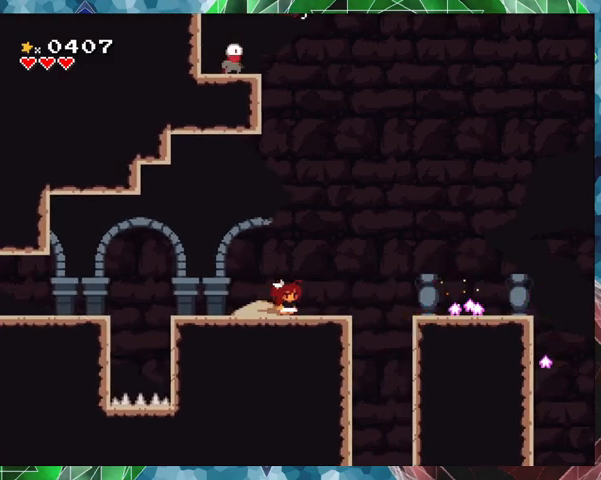
{"buttons": [], "events": []}
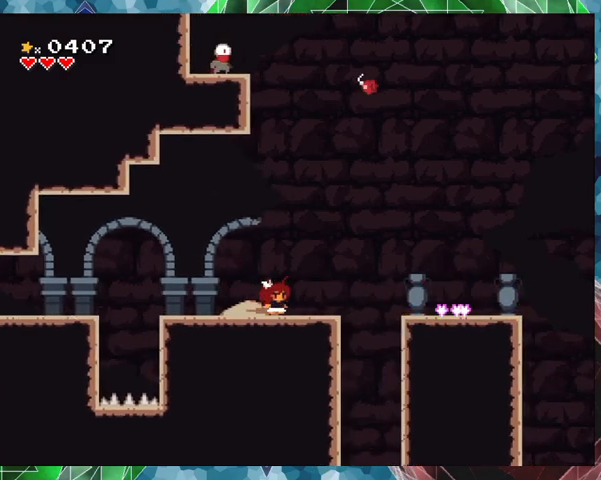
{"buttons": ["DPAD_RIGHT"], "events": [[500, "DPAD_RIGHT", "down"]]}
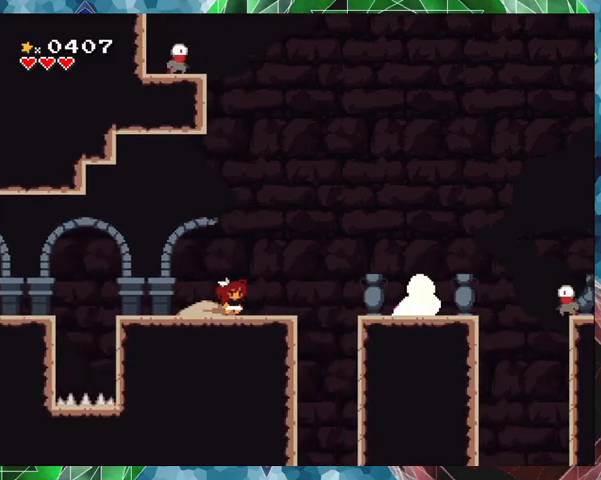
{"buttons": [], "events": [[133, "DPAD_RIGHT", "up"]]}
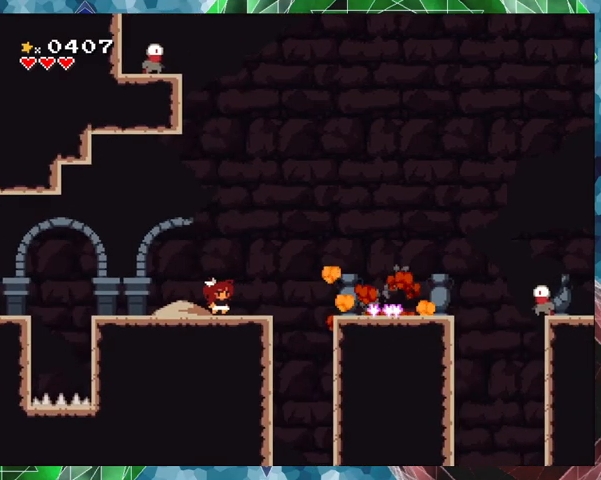
{"buttons": ["Y"], "events": [[267, "Y", "down"]]}
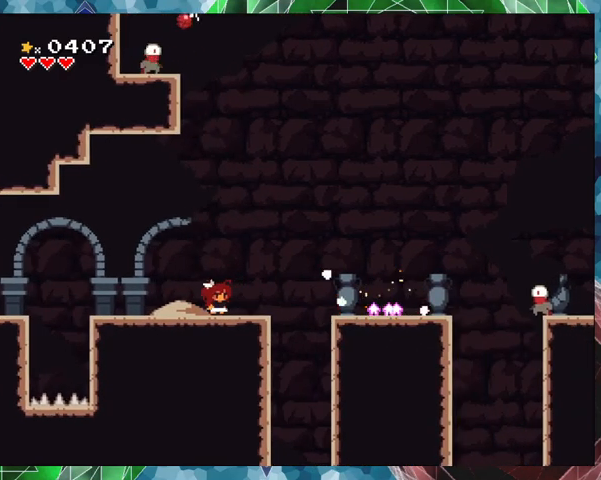
{"buttons": ["Y"], "events": [[100, "DPAD_RIGHT", "down"], [233, "DPAD_RIGHT", "up"]]}